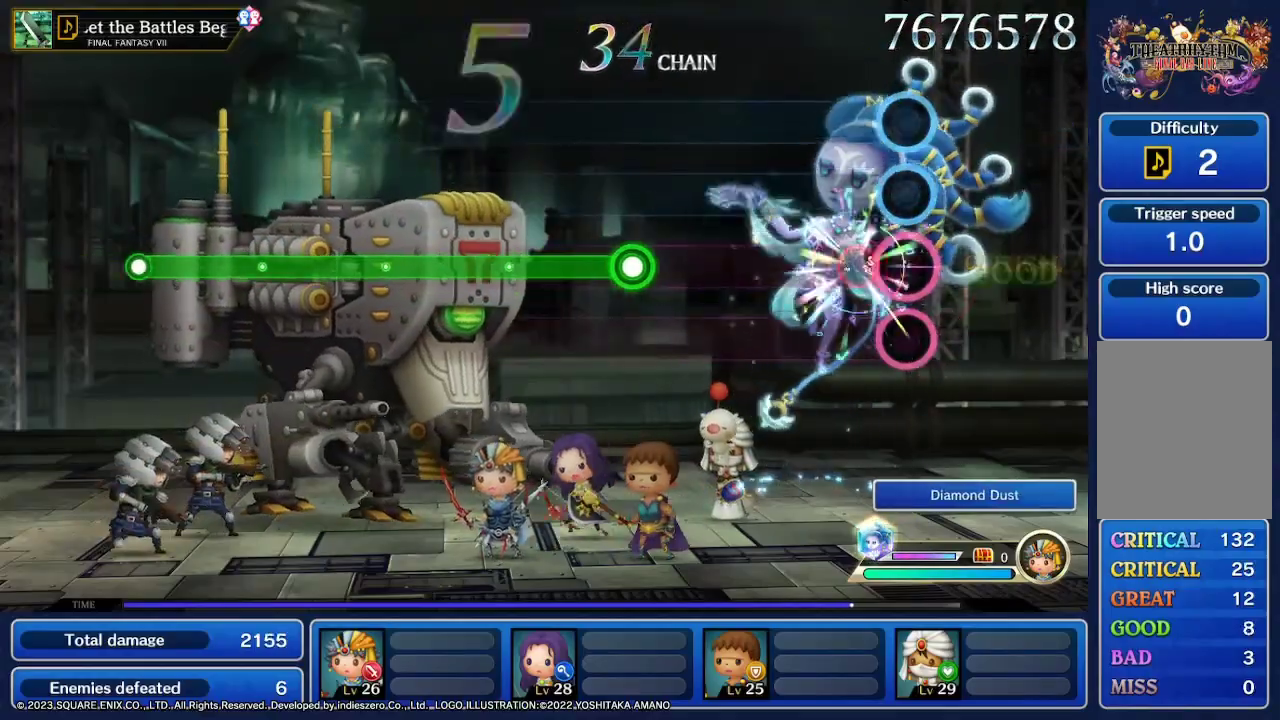
Gameplay with a controller (Nintendo layout); each line is a JSON object with the inputs held at the frame after it. "events" lists button and stick changes between this image and that frame as [ms after this image, input, new state], when the widget could be followed in between. Not read: L3 R3 SELECT START.
{"buttons": [], "left_stick": "center", "right_stick": "center", "events": []}
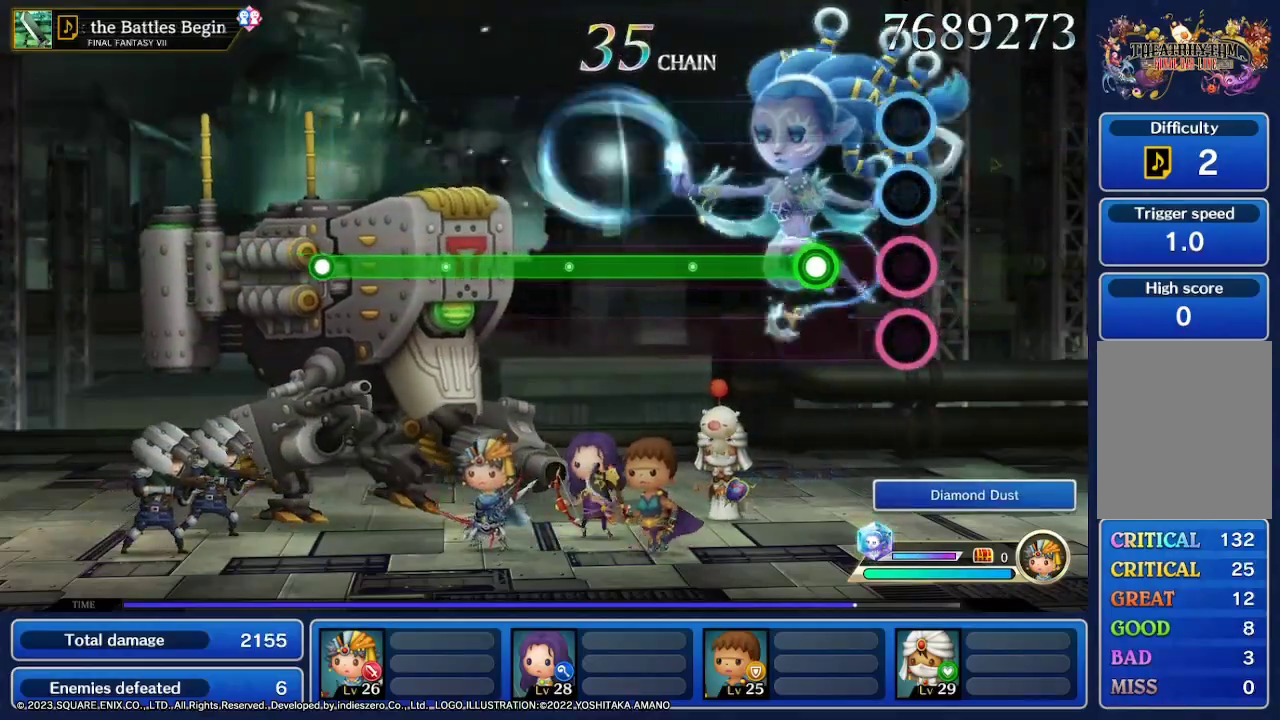
{"buttons": [], "left_stick": "center", "right_stick": "center", "events": []}
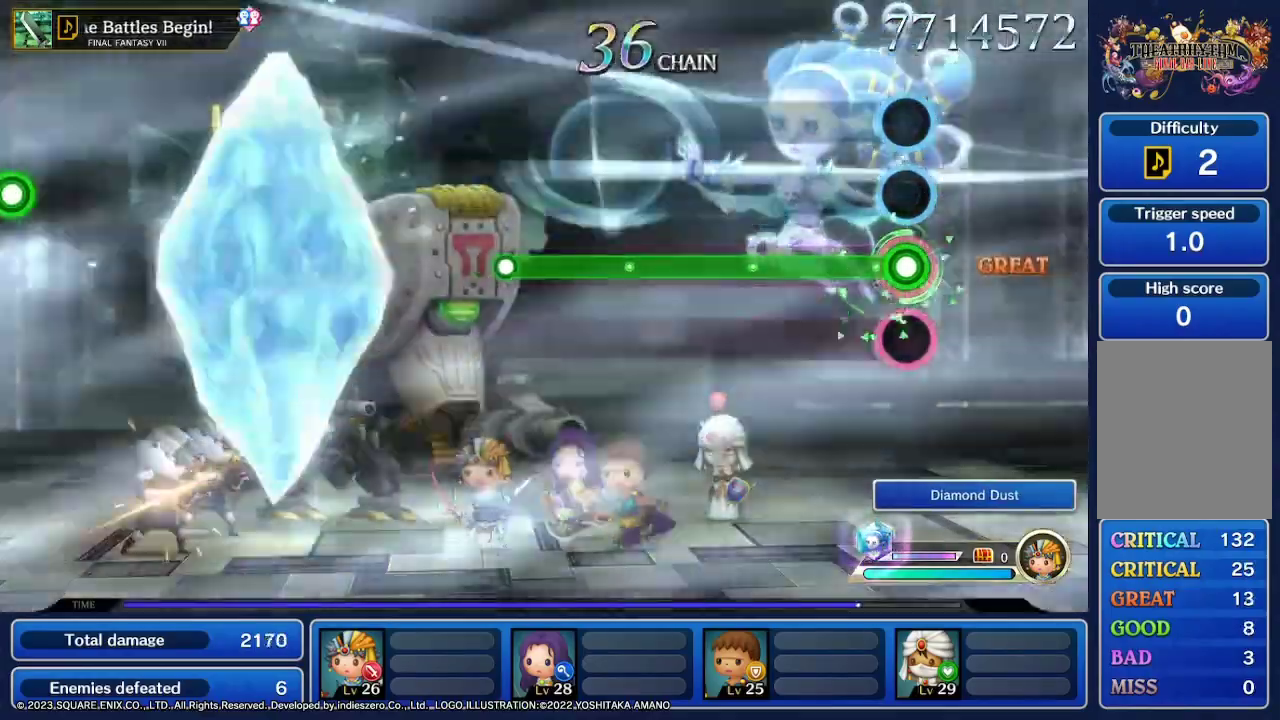
{"buttons": [], "left_stick": "center", "right_stick": "center", "events": []}
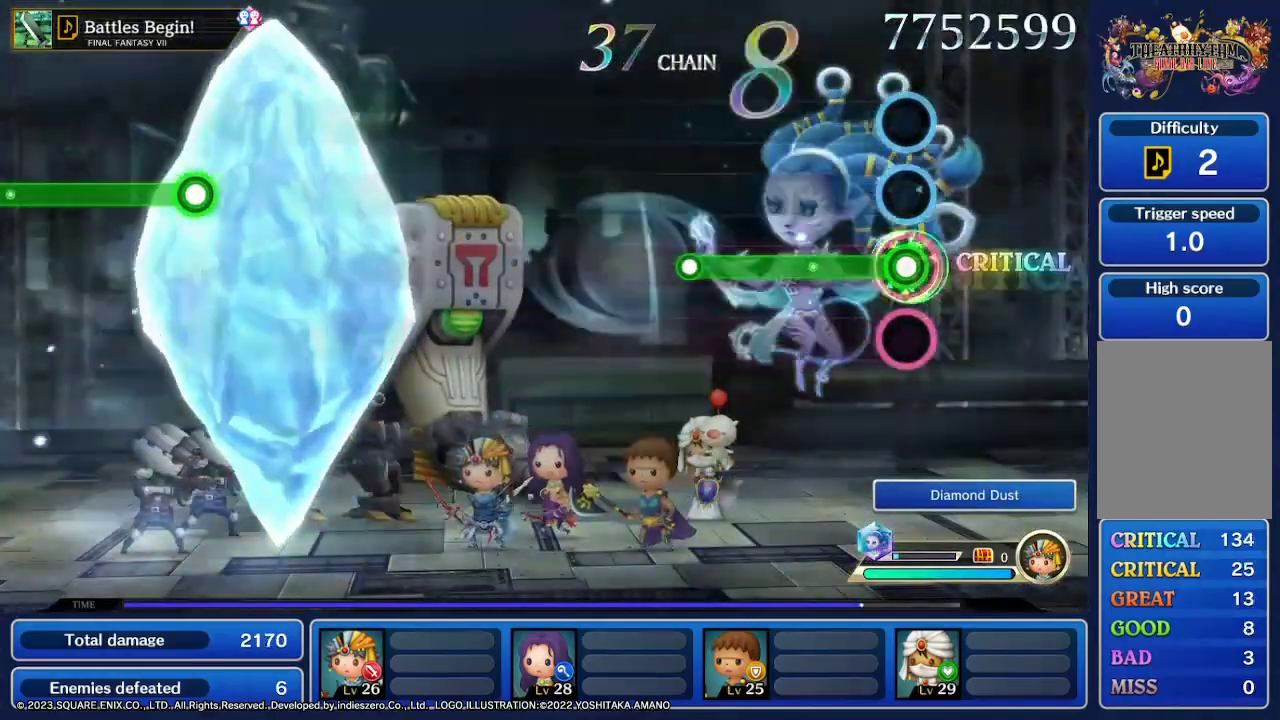
{"buttons": [], "left_stick": "center", "right_stick": "center", "events": []}
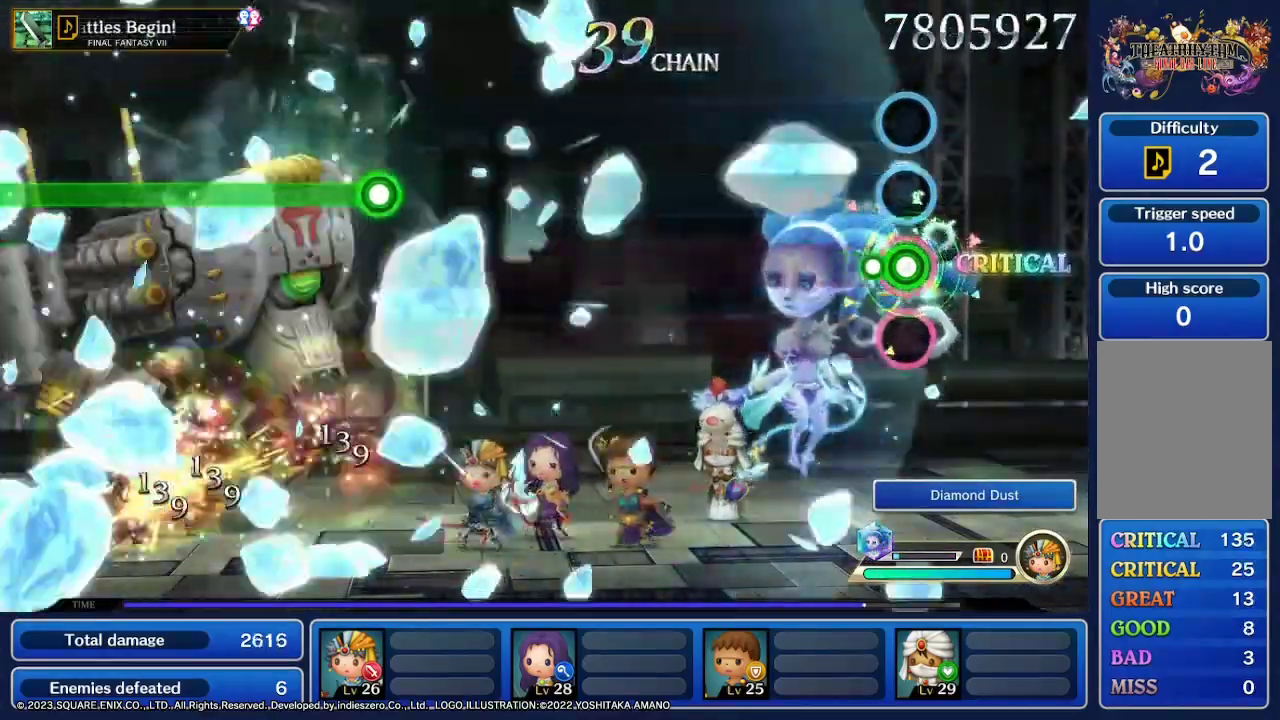
{"buttons": [], "left_stick": "center", "right_stick": "center", "events": []}
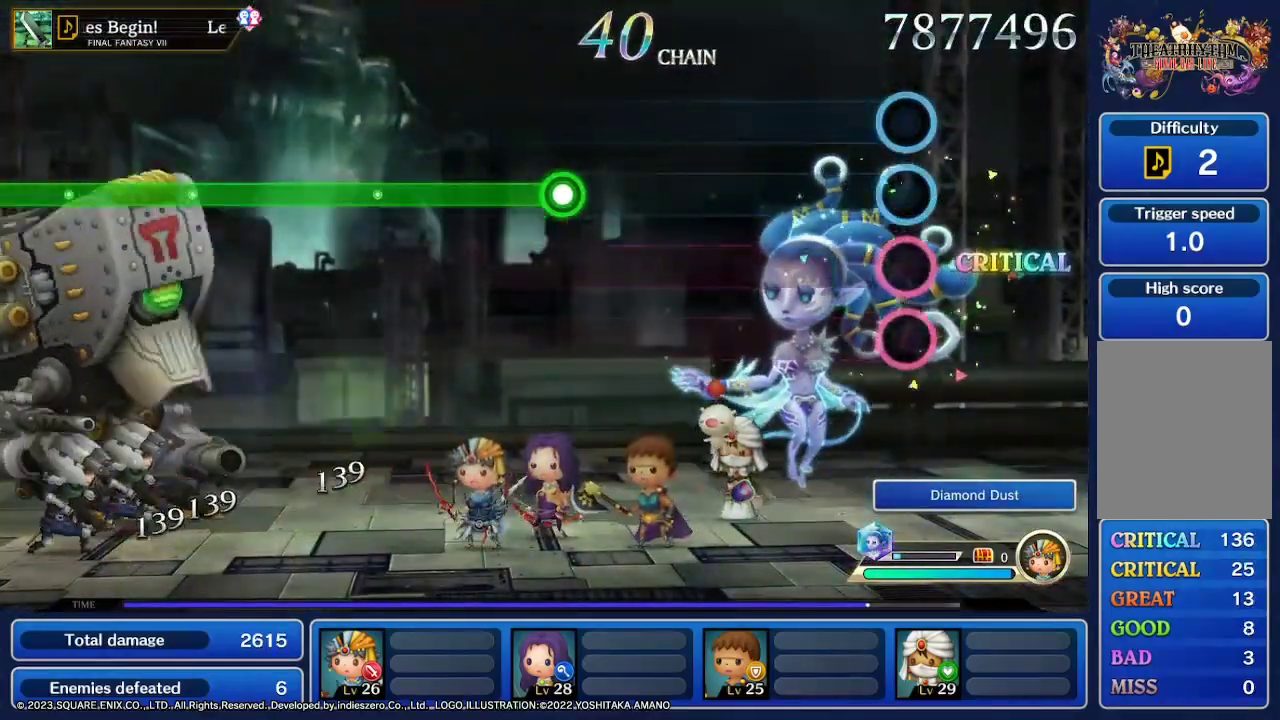
{"buttons": [], "left_stick": "center", "right_stick": "center", "events": []}
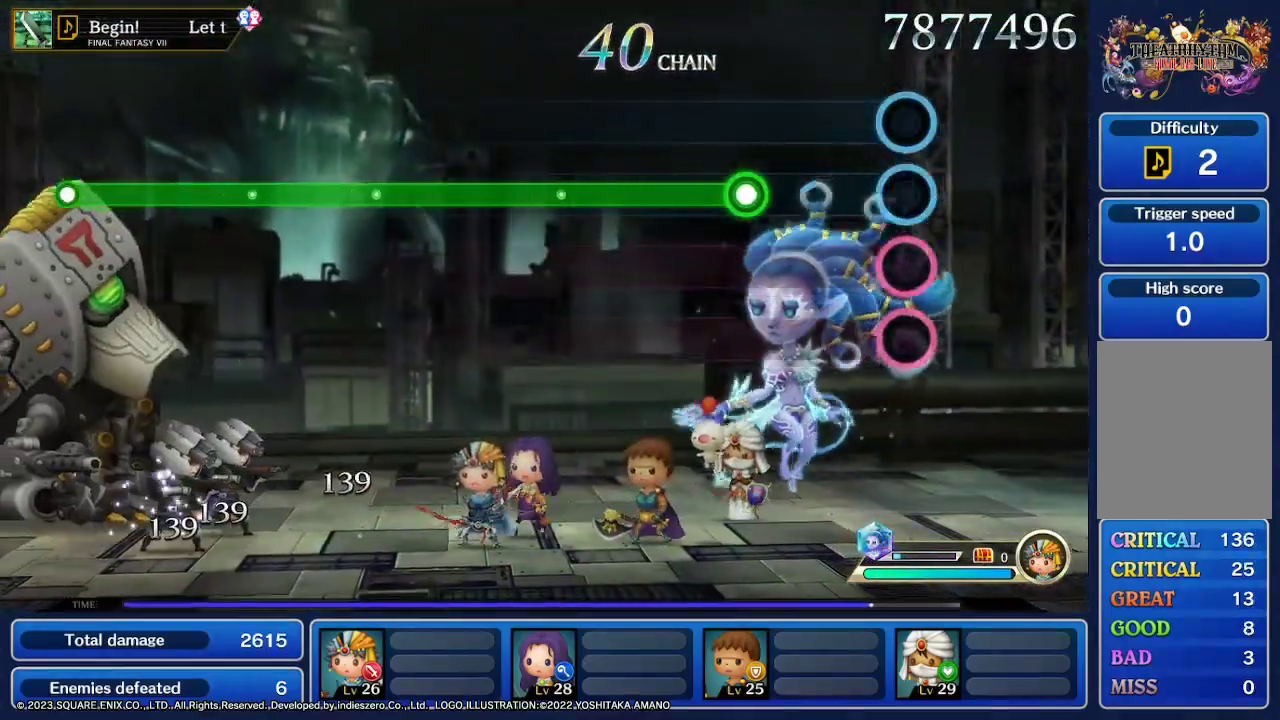
{"buttons": ["R2"], "left_stick": "center", "right_stick": "center", "events": [[467, "R2", "down"]]}
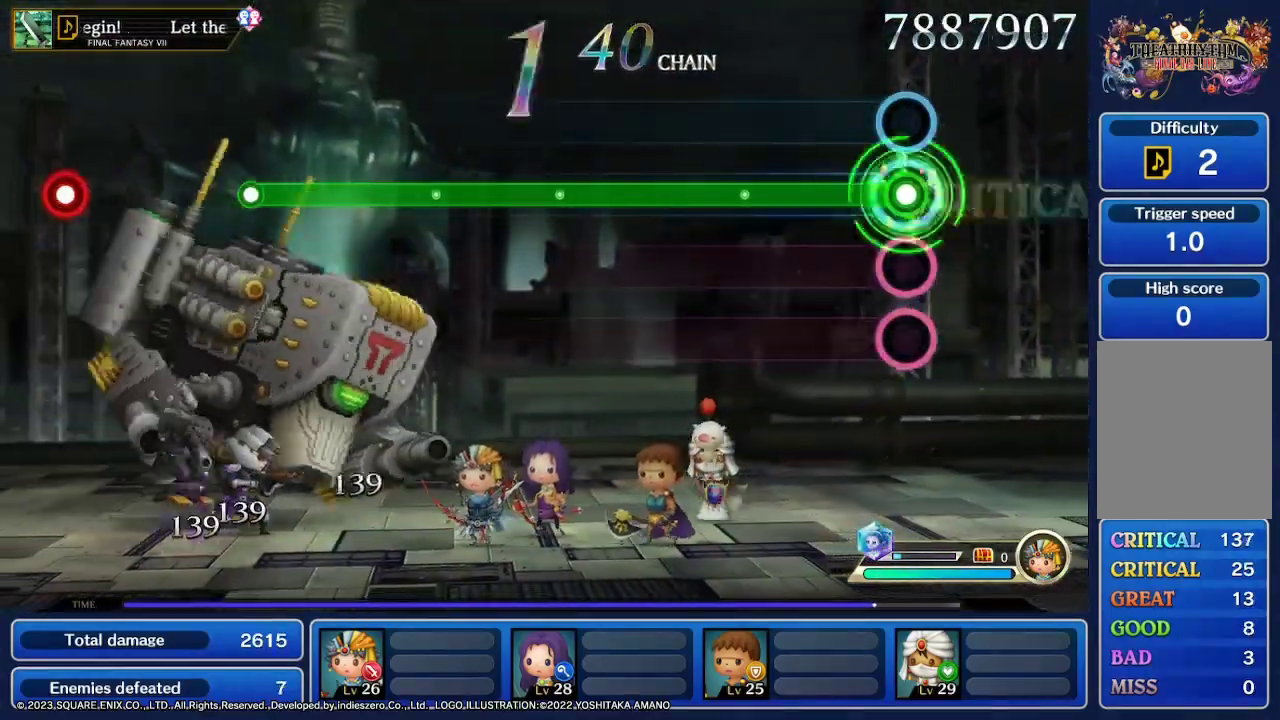
{"buttons": ["R2"], "left_stick": "center", "right_stick": "center", "events": []}
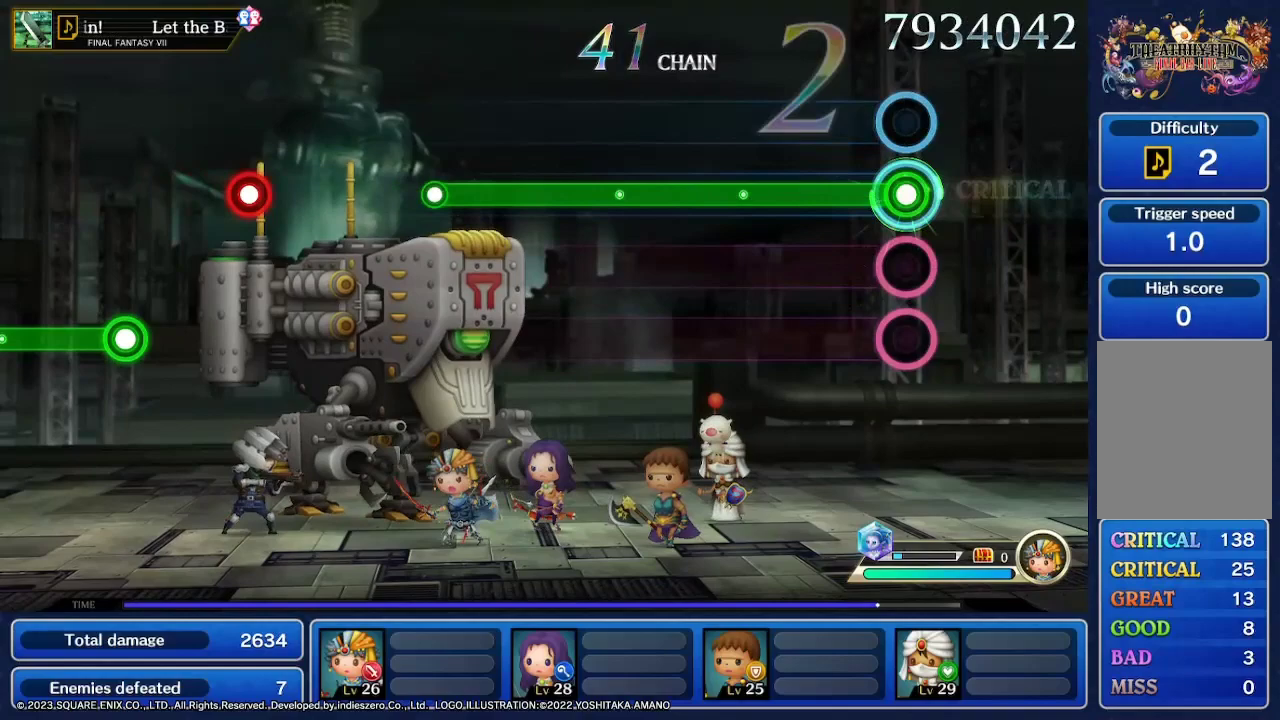
{"buttons": ["R2"], "left_stick": "center", "right_stick": "center", "events": []}
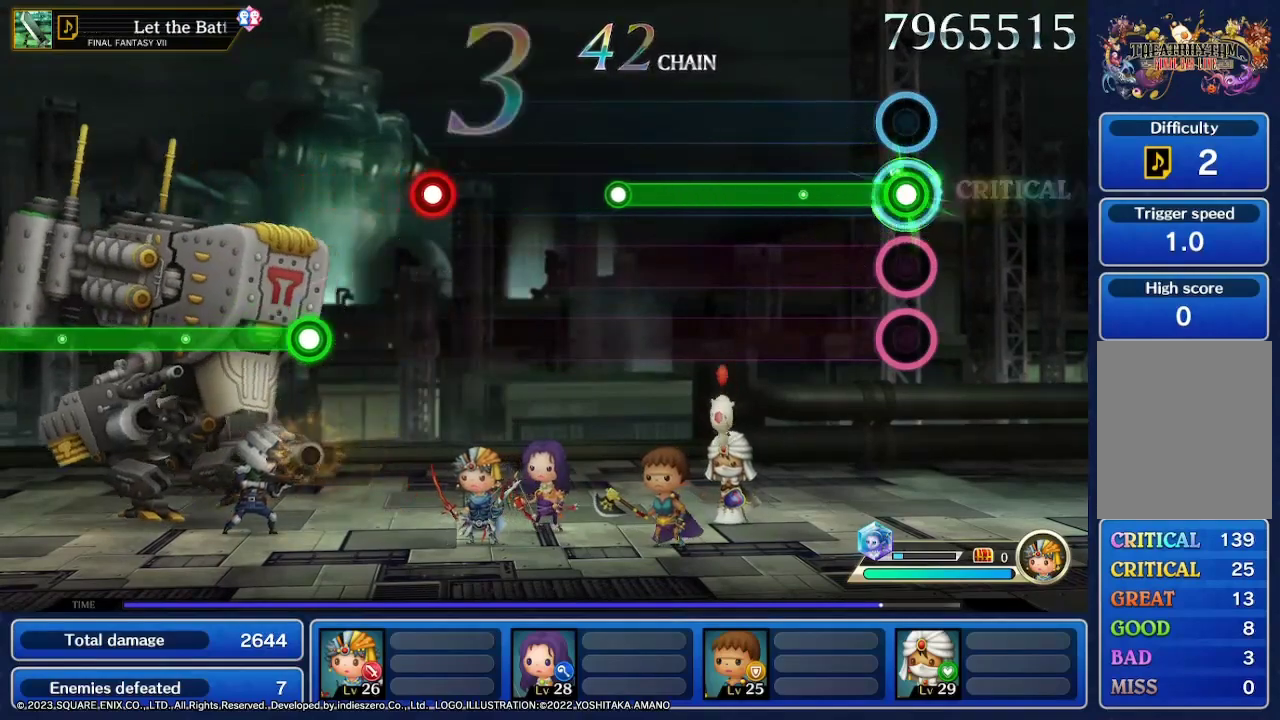
{"buttons": ["R2"], "left_stick": "center", "right_stick": "center", "events": []}
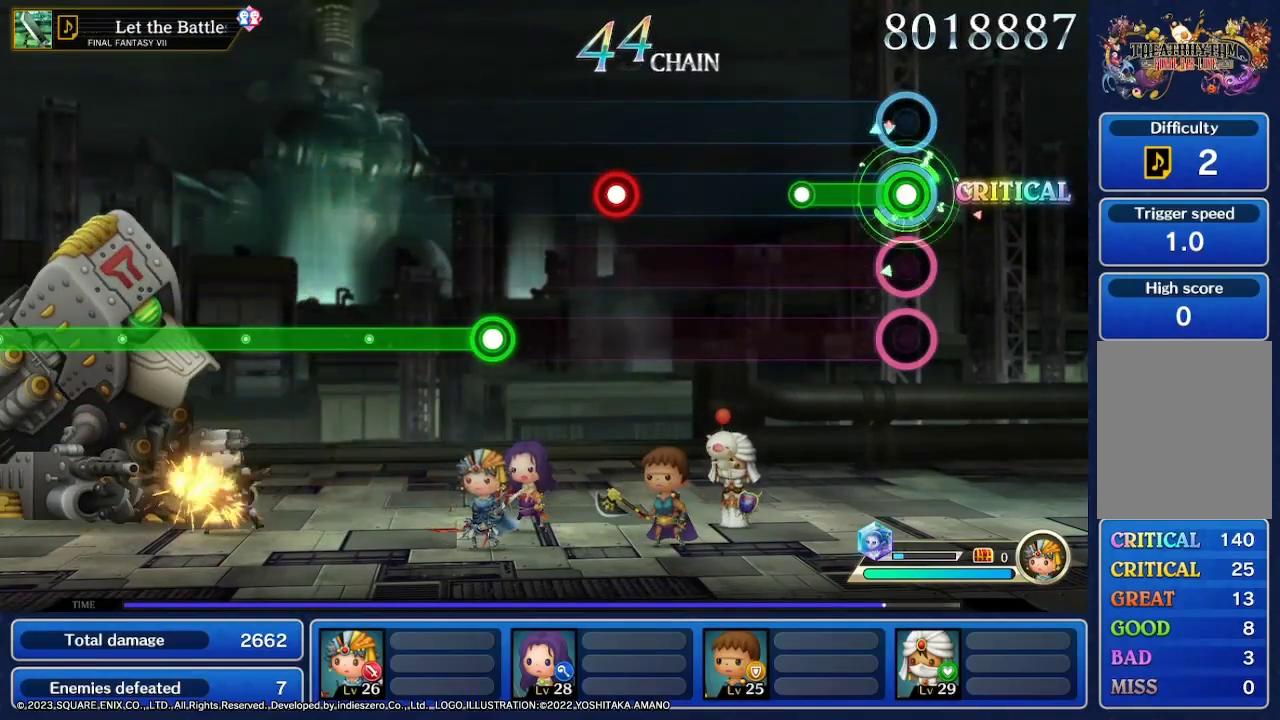
{"buttons": [], "left_stick": "center", "right_stick": "center", "events": [[367, "R2", "up"]]}
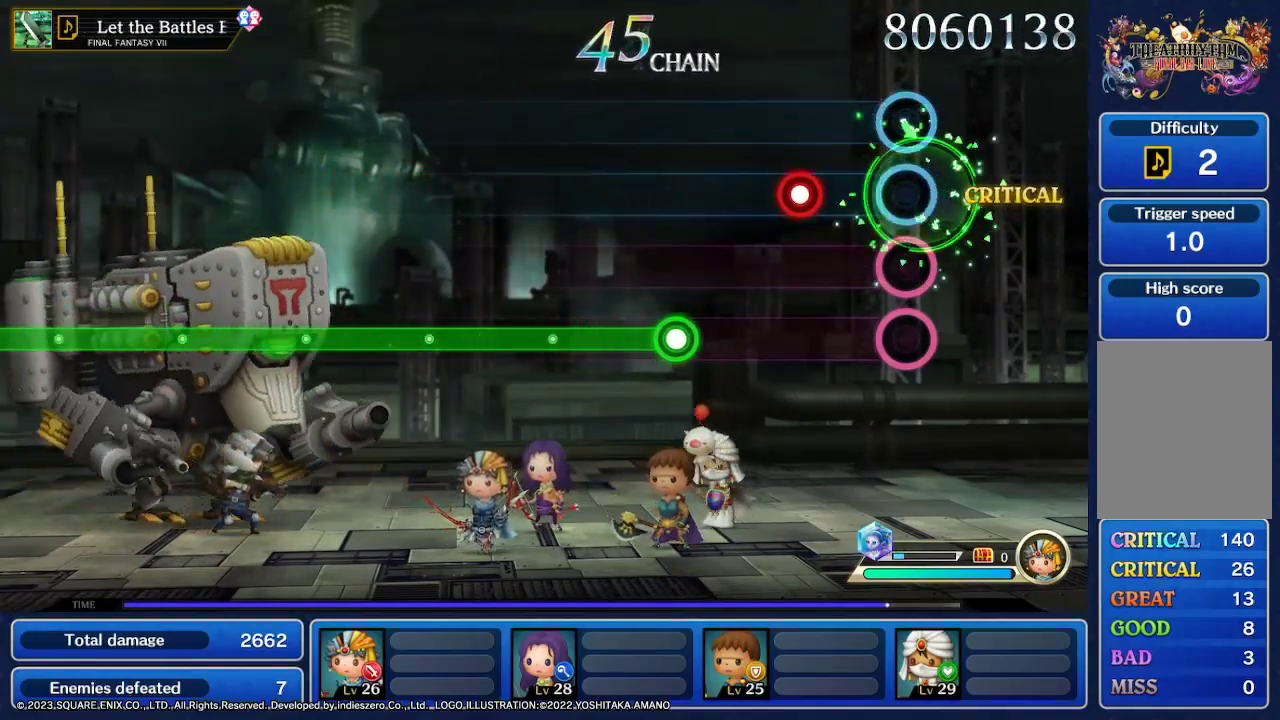
{"buttons": [], "left_stick": "center", "right_stick": "center", "events": [[333, "L2", "down"], [500, "L2", "up"]]}
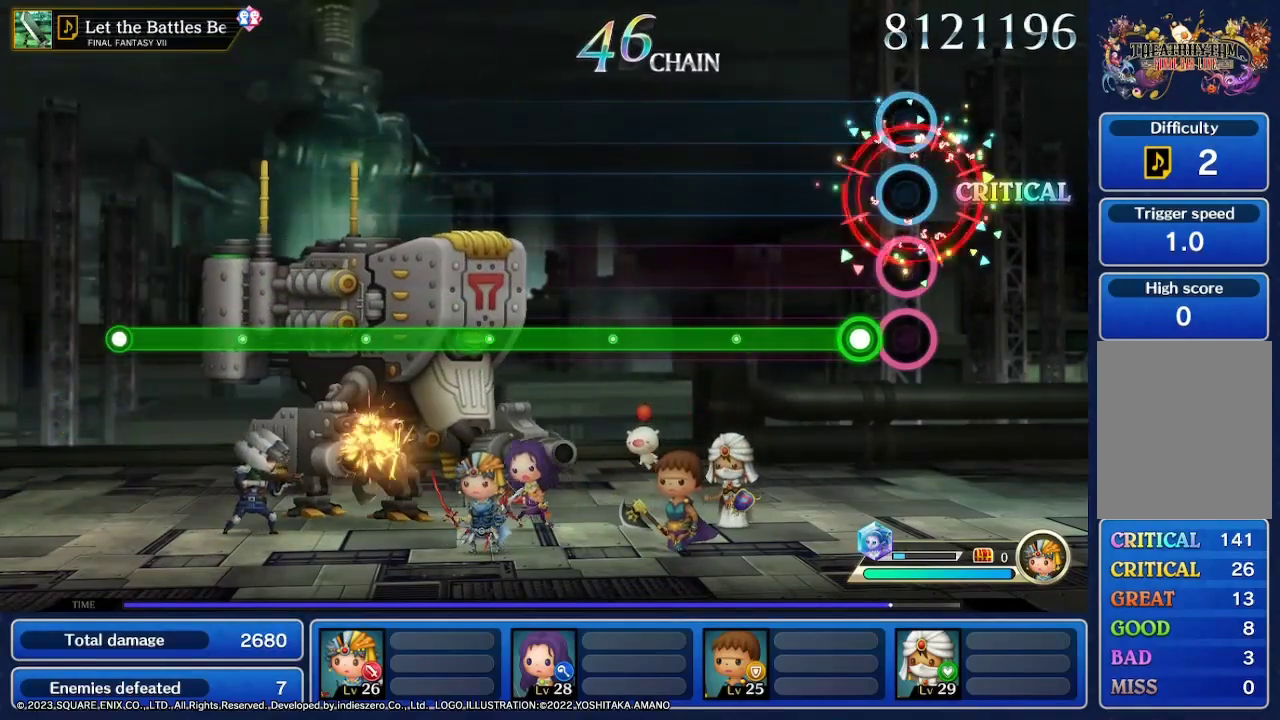
{"buttons": [], "left_stick": "center", "right_stick": "center", "events": []}
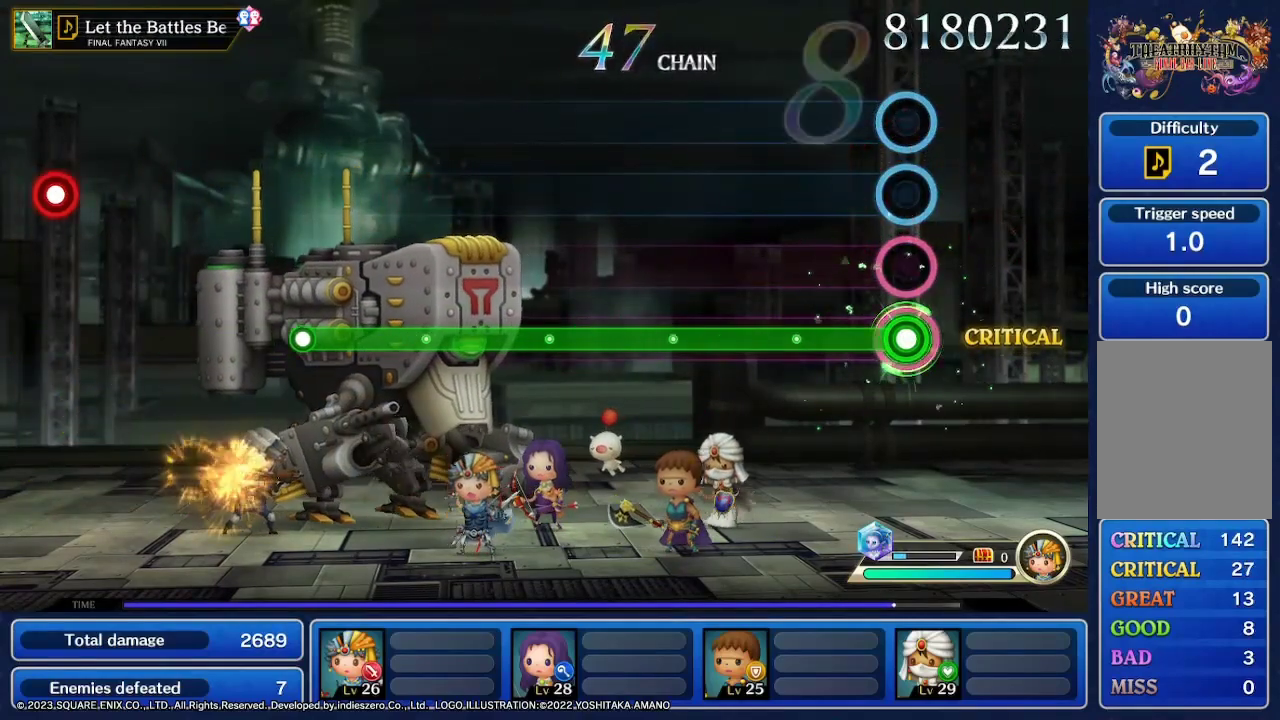
{"buttons": [], "left_stick": "center", "right_stick": "center", "events": []}
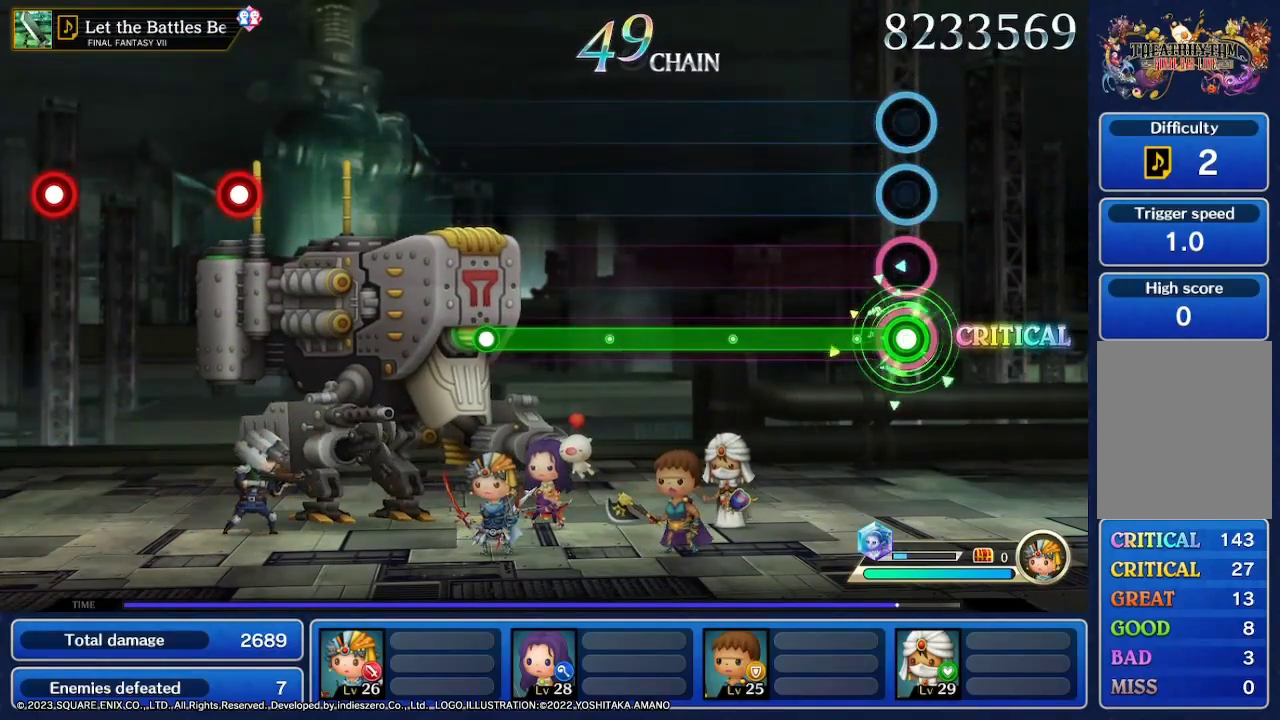
{"buttons": [], "left_stick": "center", "right_stick": "center", "events": []}
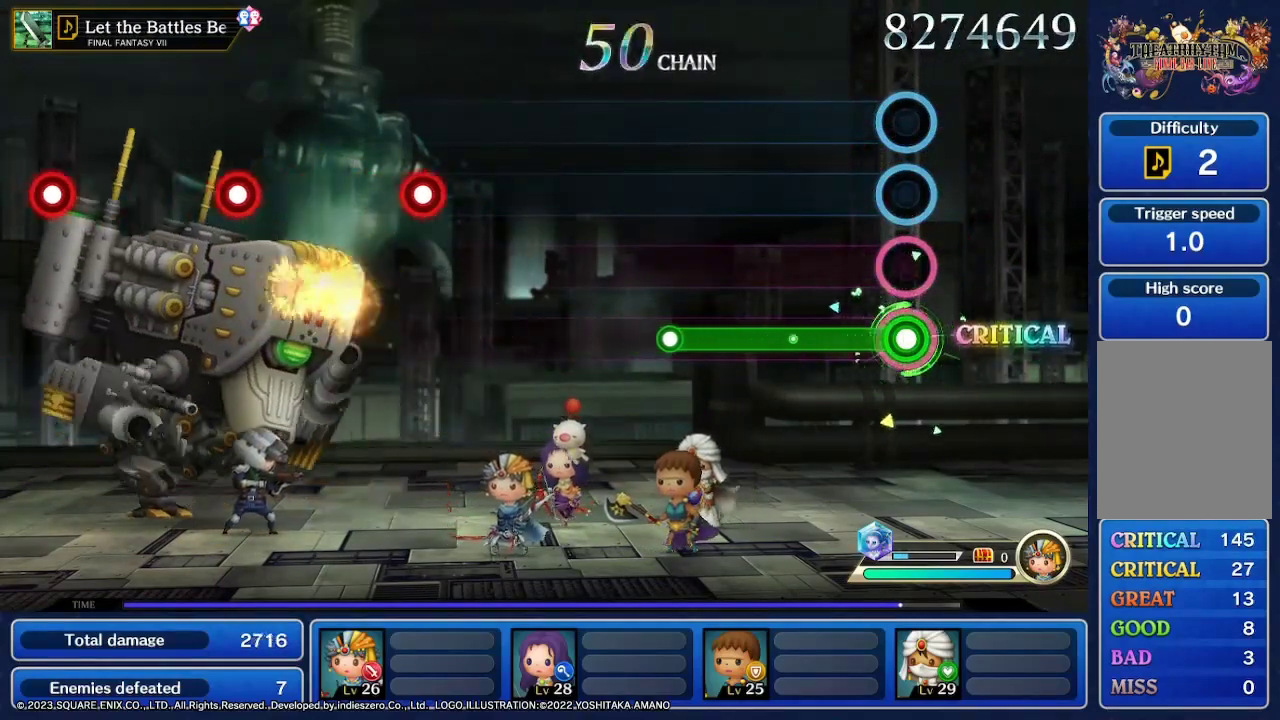
{"buttons": [], "left_stick": "center", "right_stick": "center", "events": []}
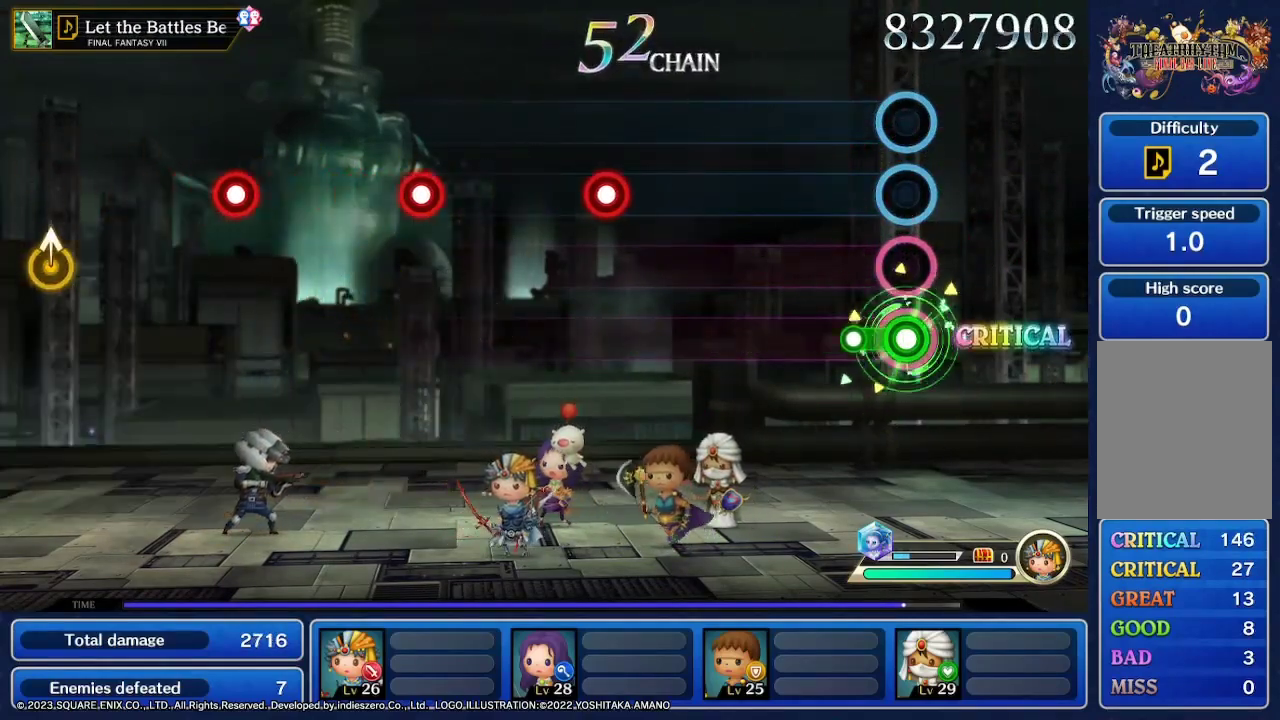
{"buttons": [], "left_stick": "center", "right_stick": "center", "events": []}
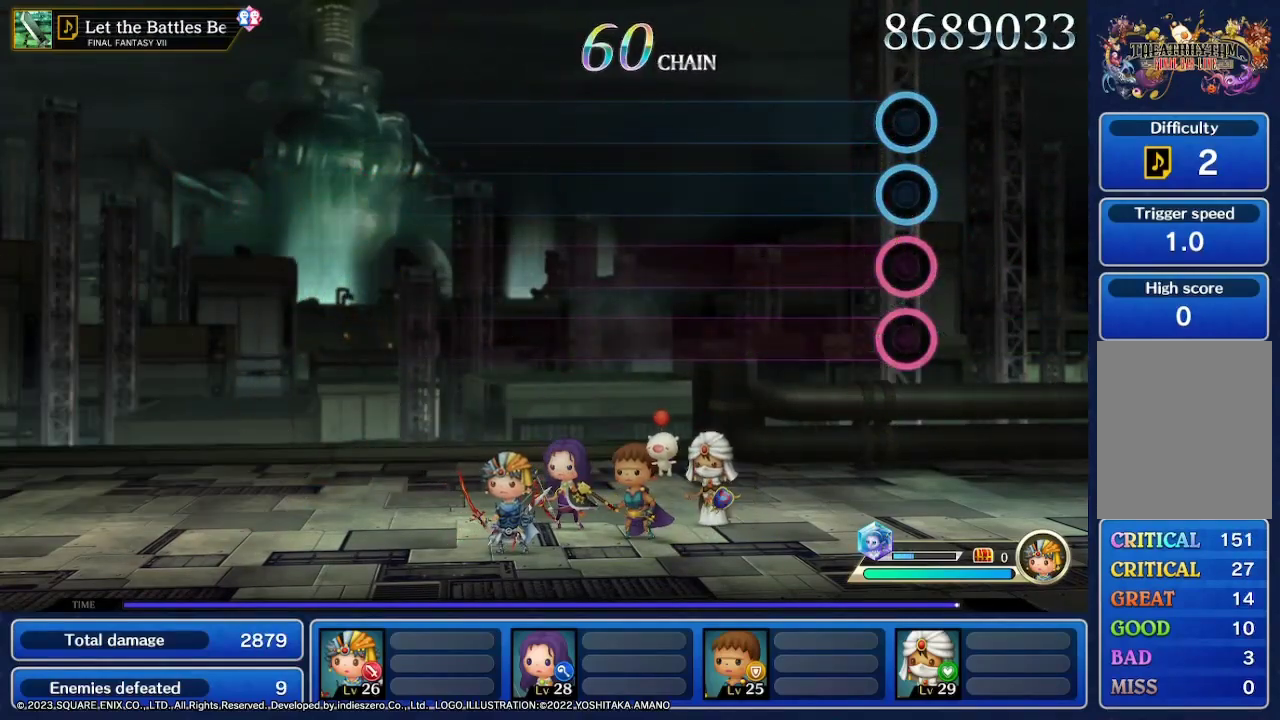
{"buttons": [], "left_stick": "center", "right_stick": "center", "events": []}
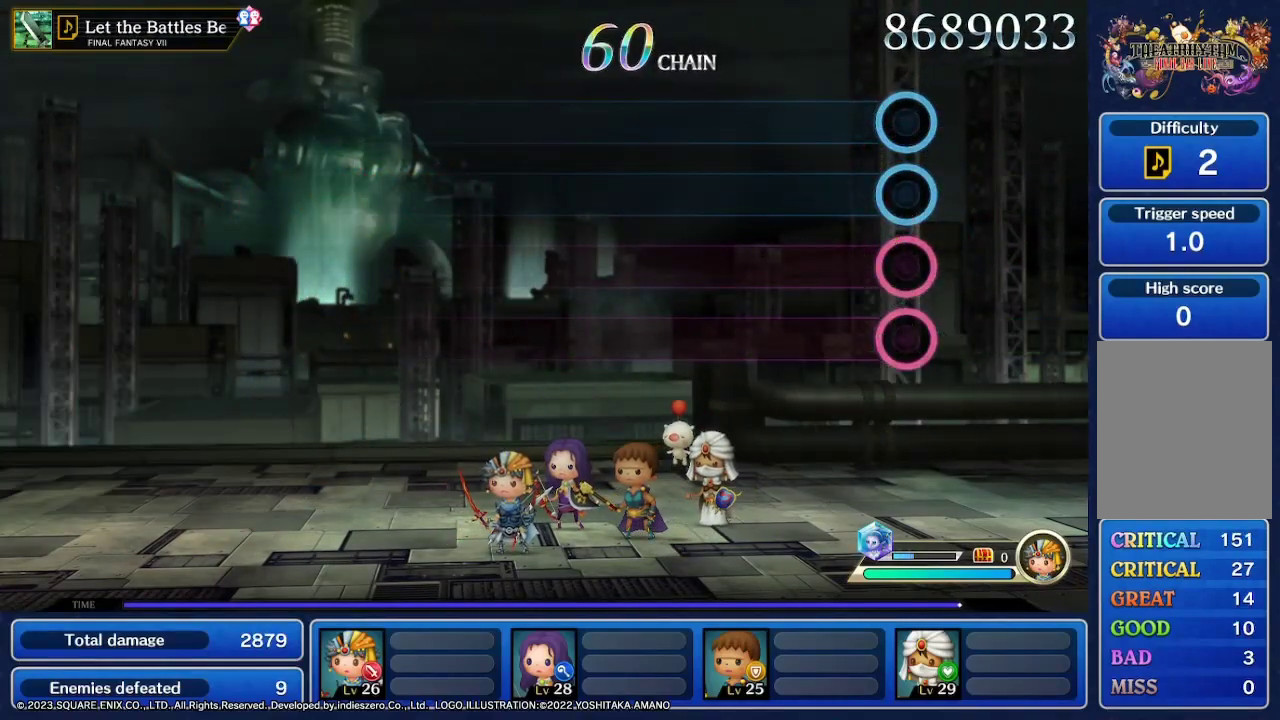
{"buttons": [], "left_stick": "center", "right_stick": "center", "events": []}
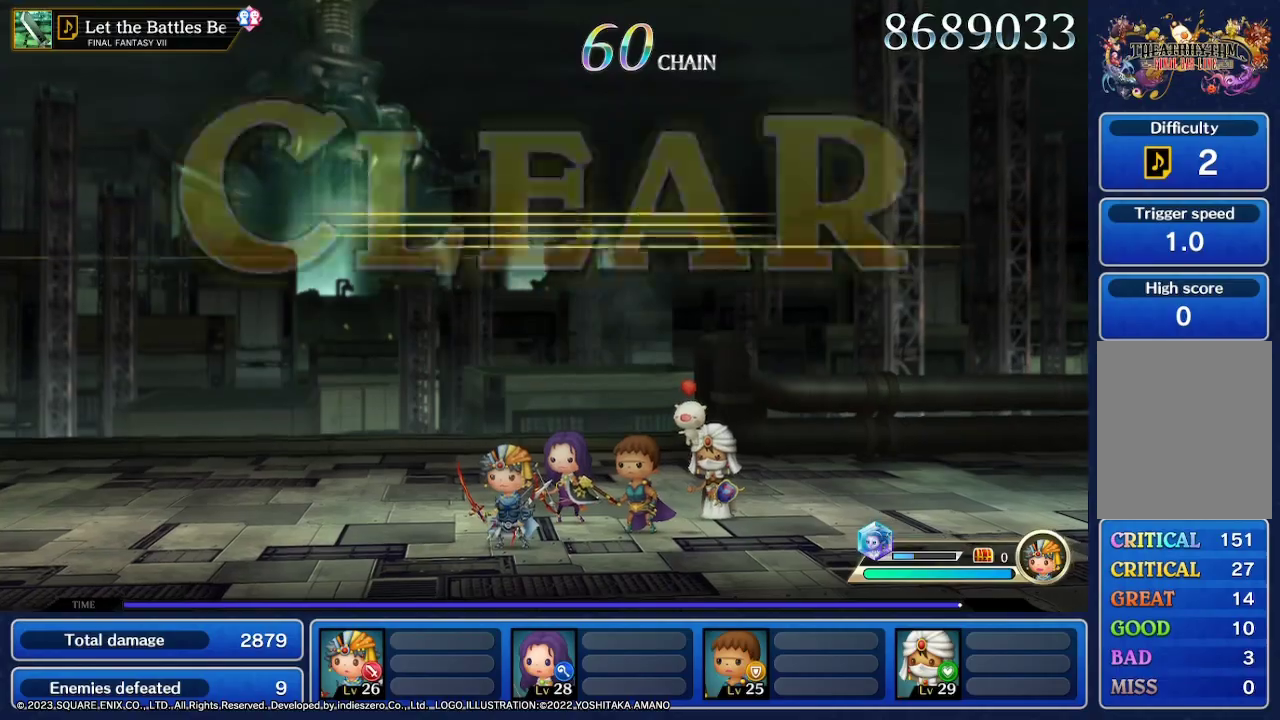
{"buttons": [], "left_stick": "left", "right_stick": "center", "events": [[467, "left_stick", "left"]]}
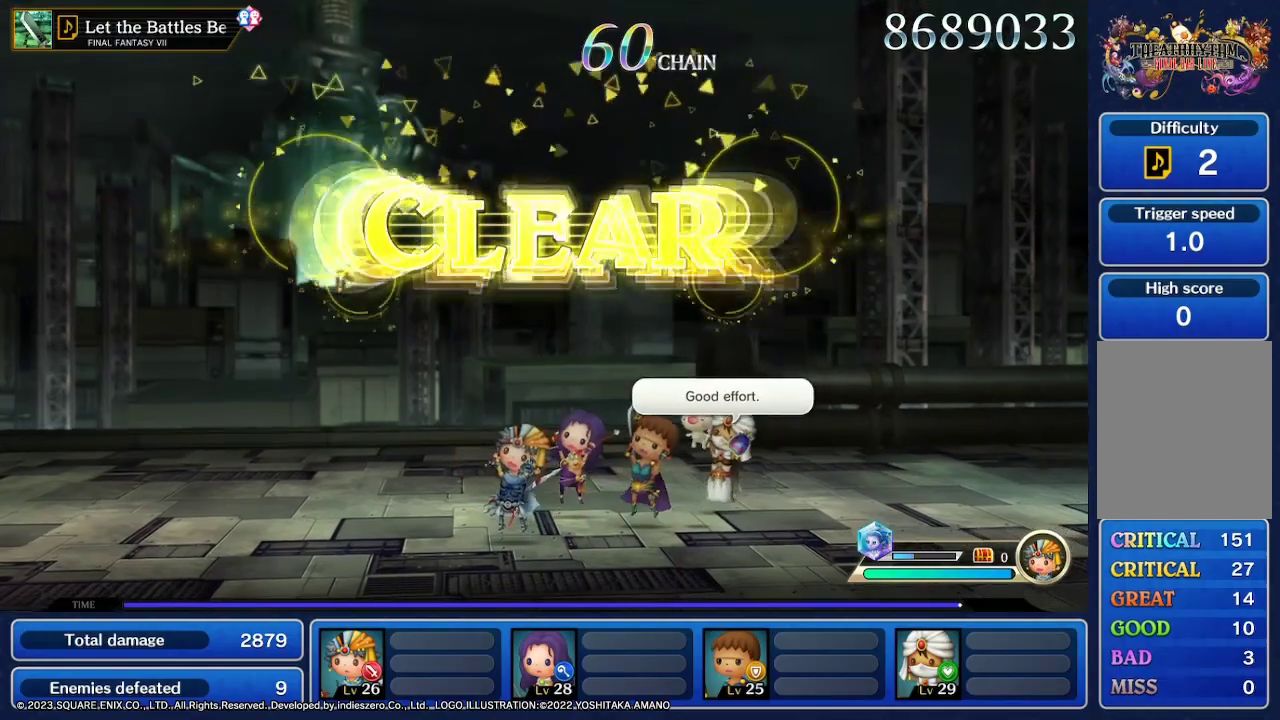
{"buttons": [], "left_stick": "down", "right_stick": "up", "events": [[33, "left_stick", "center"], [100, "left_stick", "down"], [133, "right_stick", "left"], [200, "left_stick", "up-right"], [200, "right_stick", "up"], [267, "right_stick", "right"], [300, "left_stick", "up-left"], [333, "right_stick", "down"], [400, "left_stick", "down"], [433, "right_stick", "left"], [500, "right_stick", "up"]]}
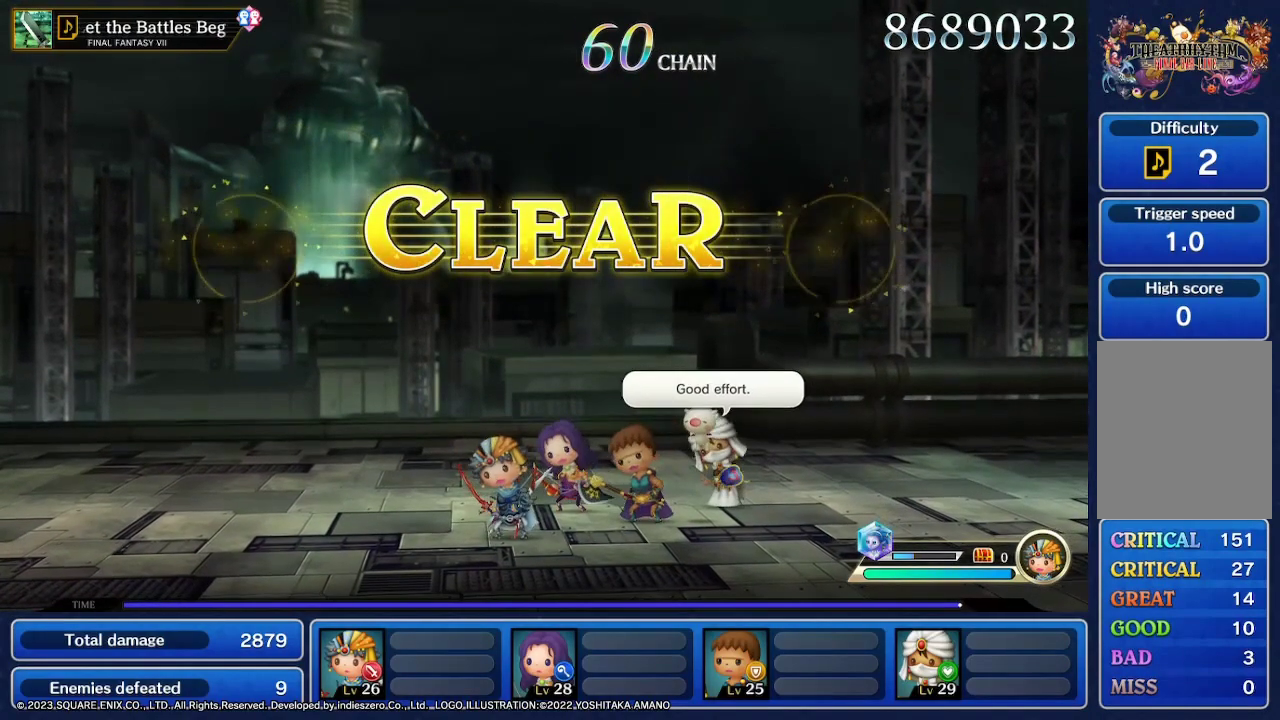
{"buttons": [], "left_stick": "down", "right_stick": "left", "events": [[33, "Y", "down"], [67, "Y", "up"], [67, "left_stick", "left"], [100, "right_stick", "down-right"], [133, "left_stick", "down"], [200, "right_stick", "left"], [267, "left_stick", "right"], [300, "right_stick", "up"], [367, "left_stick", "up-left"], [367, "right_stick", "down"], [433, "left_stick", "down"], [500, "right_stick", "left"]]}
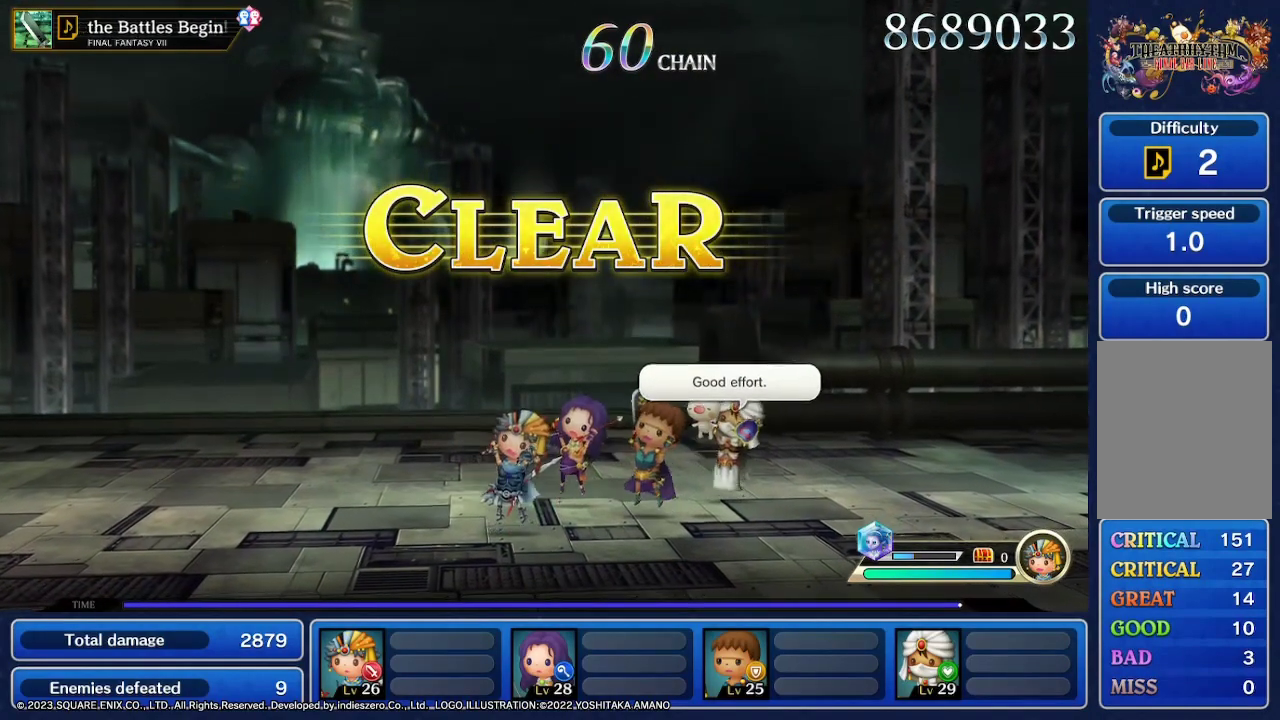
{"buttons": [], "left_stick": "center", "right_stick": "right", "events": [[33, "left_stick", "right"], [100, "left_stick", "center"], [133, "right_stick", "center"], [367, "left_stick", "left"], [400, "right_stick", "right"], [467, "left_stick", "center"]]}